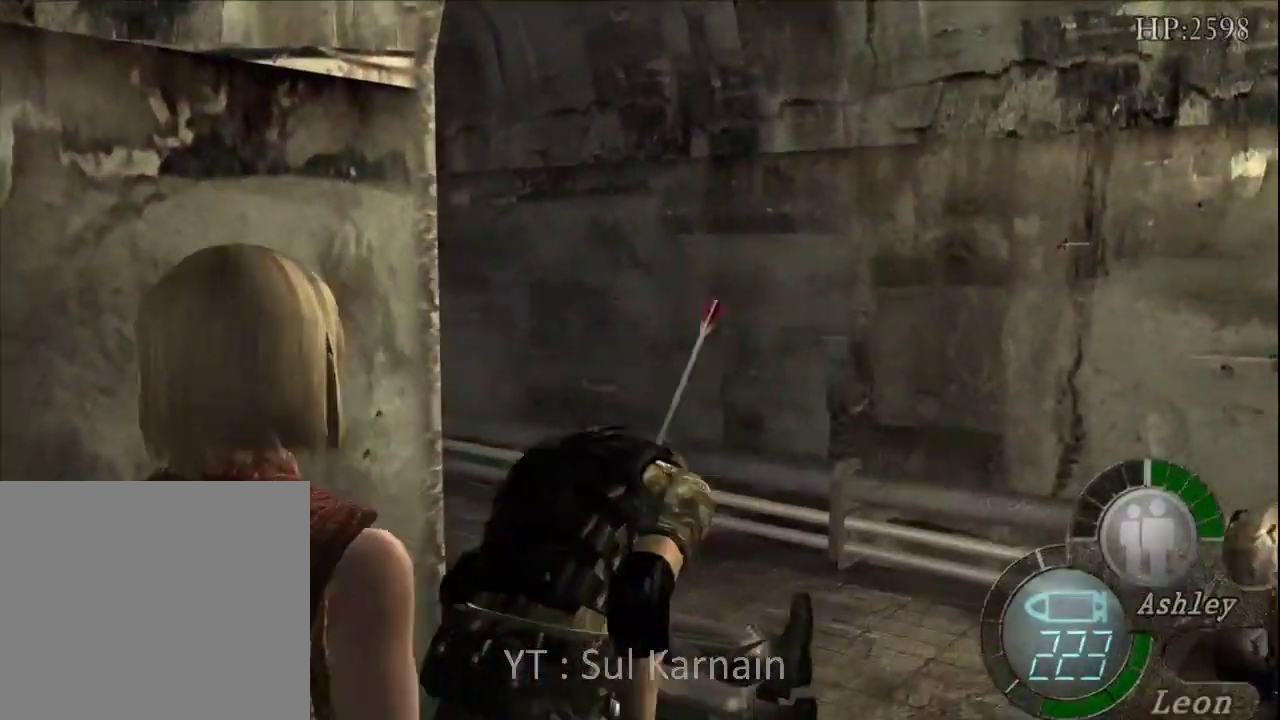
Gameplay with a controller (Xbox layout); each line is a JSON object with the inputs held at the frame after it. "events" lists button and stick changes between this image and that frame as [ms after this image, input, new state], when the widget could be followed in between.
{"buttons": [], "left_stick": "up", "right_stick": "center", "events": [[133, "left_stick", "up"]]}
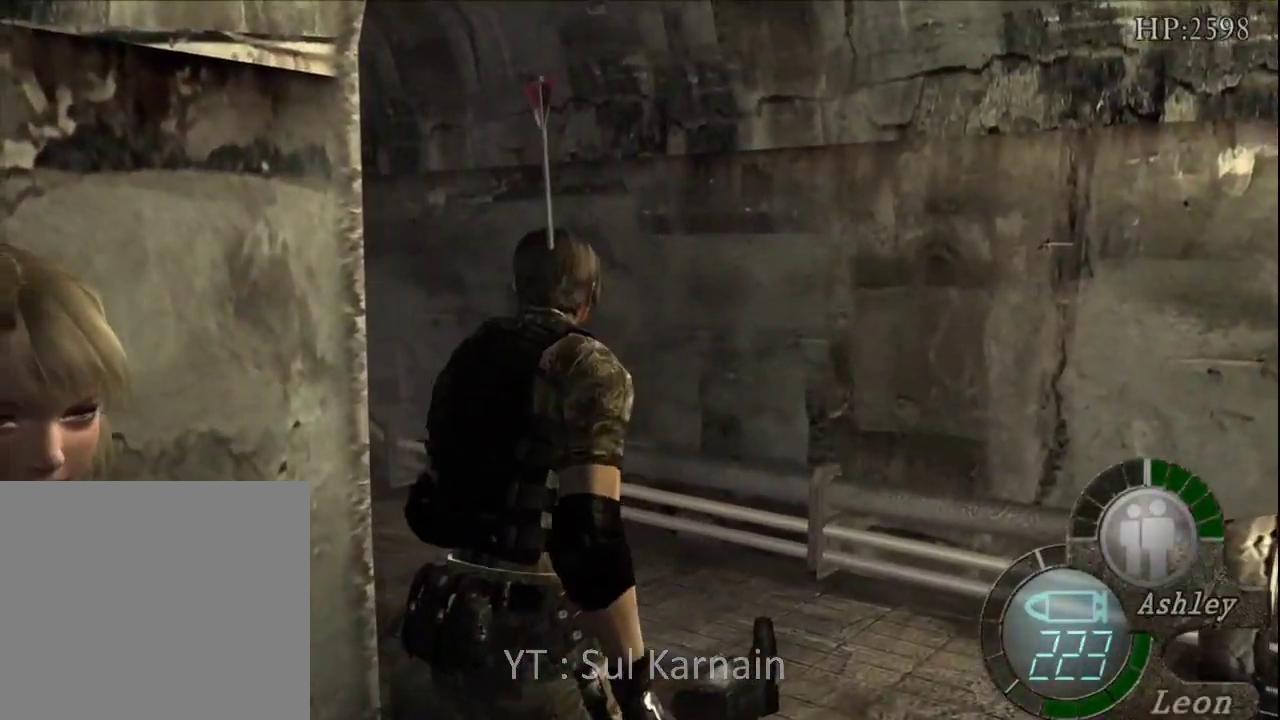
{"buttons": [], "left_stick": "up-left", "right_stick": "center", "events": [[300, "right_stick", "left"], [367, "R1", "down"], [417, "left_stick", "up-left"], [467, "R1", "up"], [483, "right_stick", "center"]]}
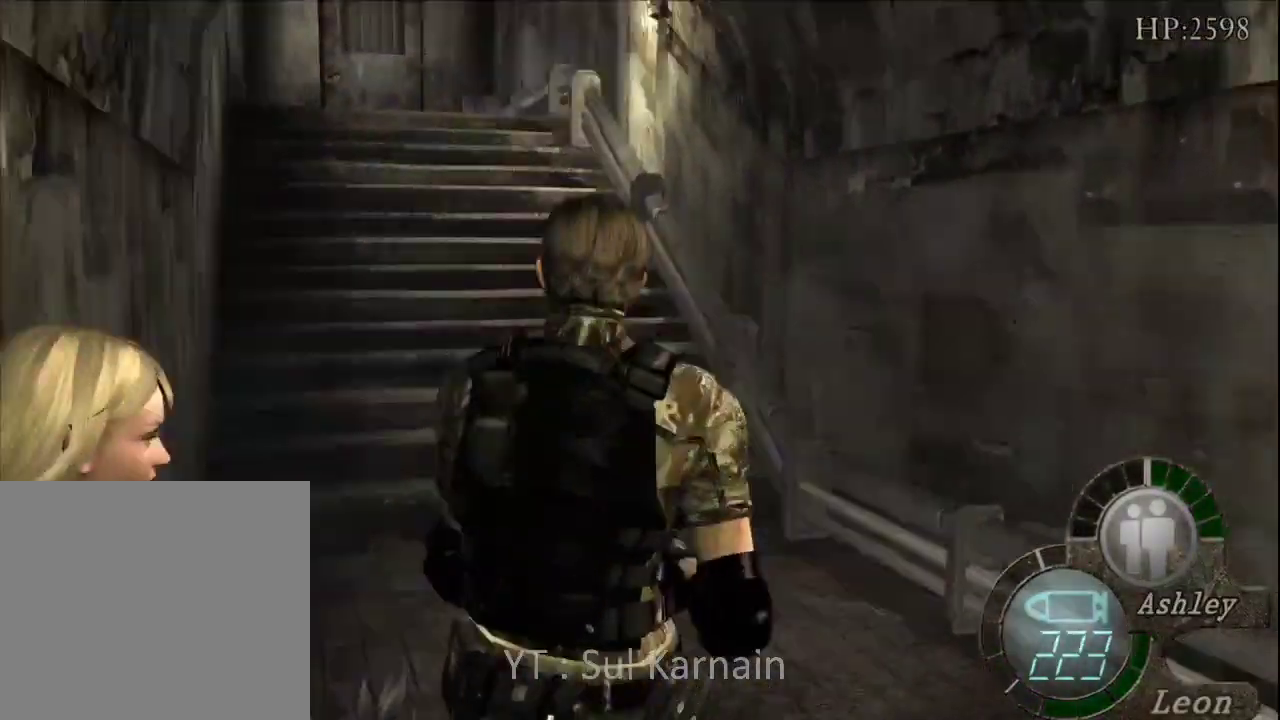
{"buttons": [], "left_stick": "up", "right_stick": "center", "events": [[333, "left_stick", "up"]]}
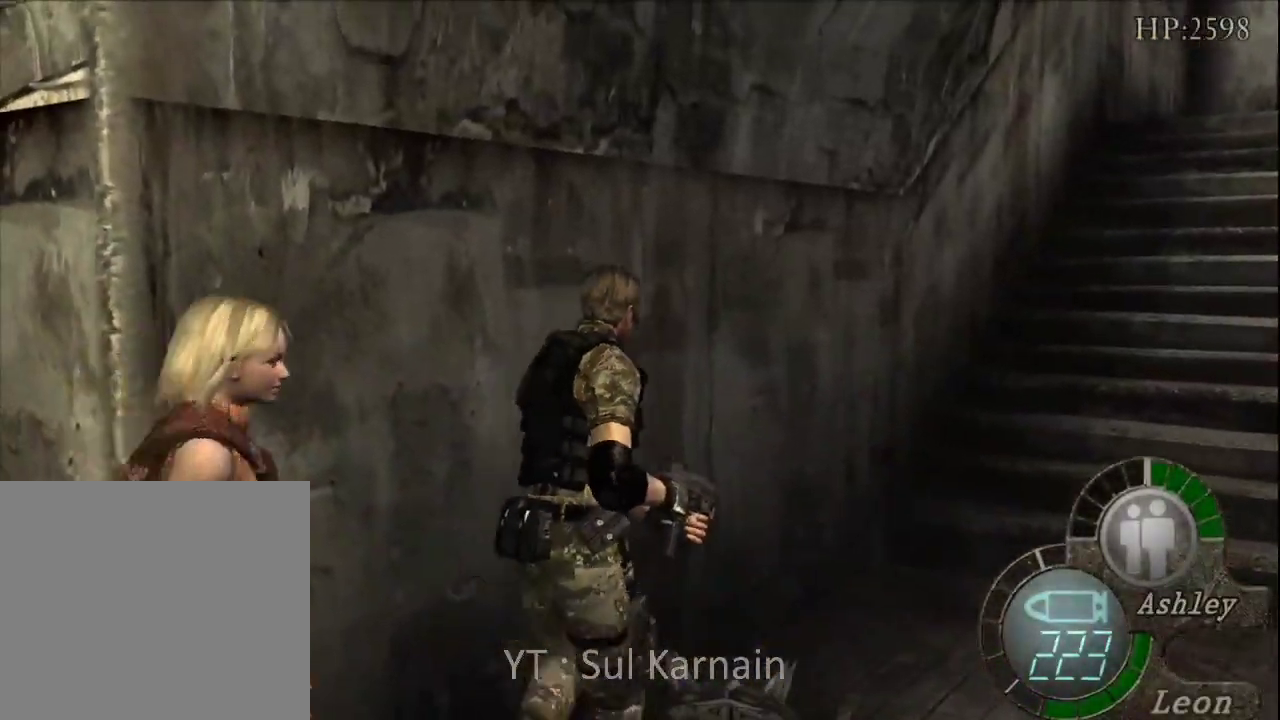
{"buttons": [], "left_stick": "up", "right_stick": "center", "events": [[150, "left_stick", "up-right"], [367, "left_stick", "up"]]}
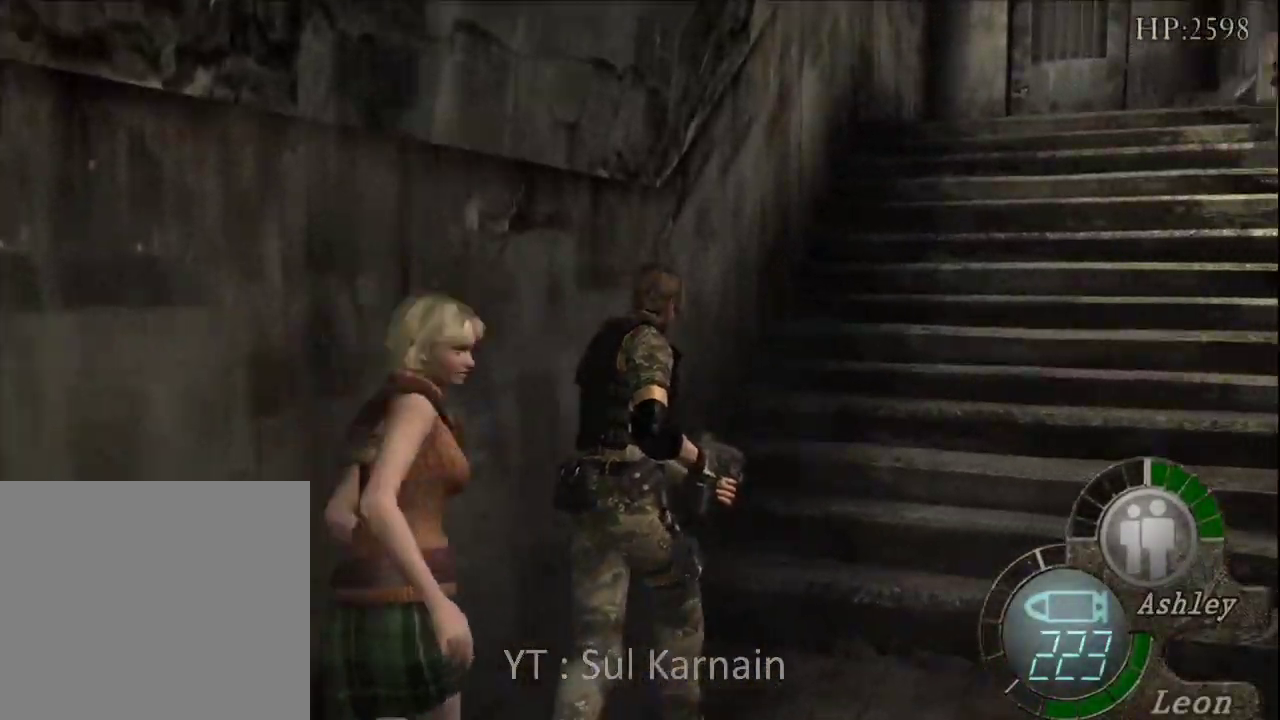
{"buttons": [], "left_stick": "up-right", "right_stick": "center", "events": [[233, "left_stick", "up-right"]]}
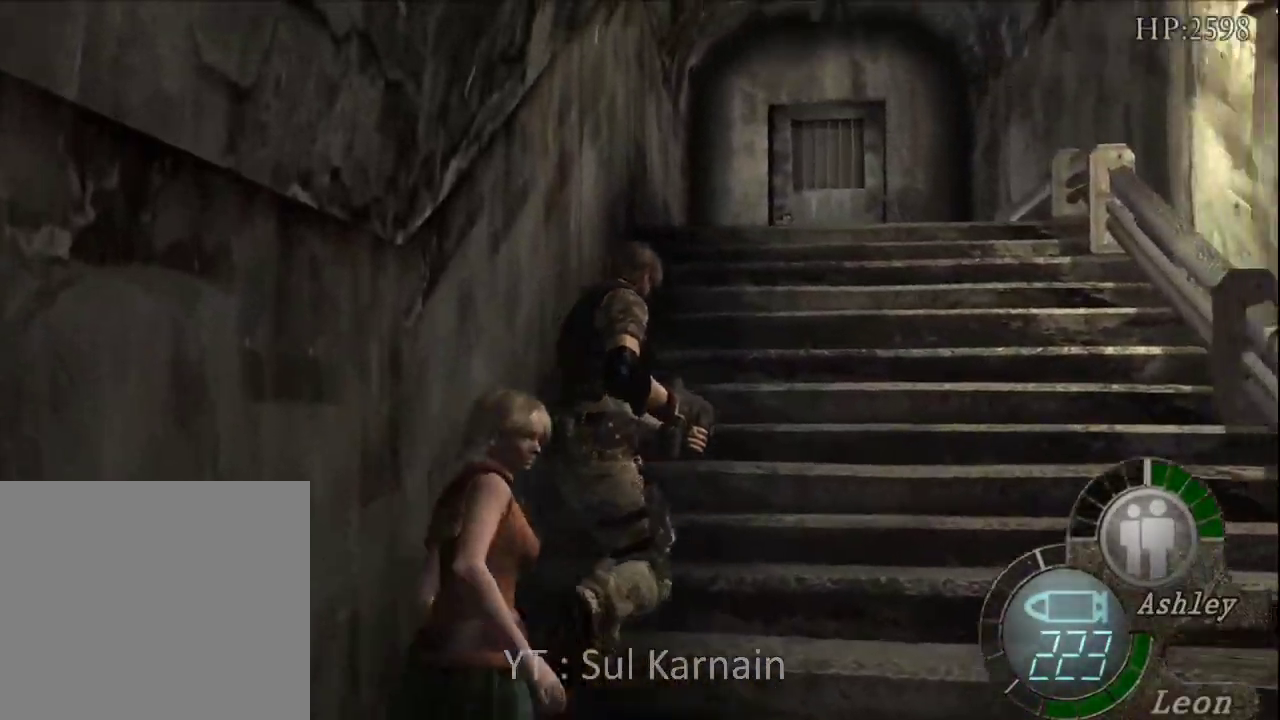
{"buttons": [], "left_stick": "up", "right_stick": "center", "events": [[17, "left_stick", "up"]]}
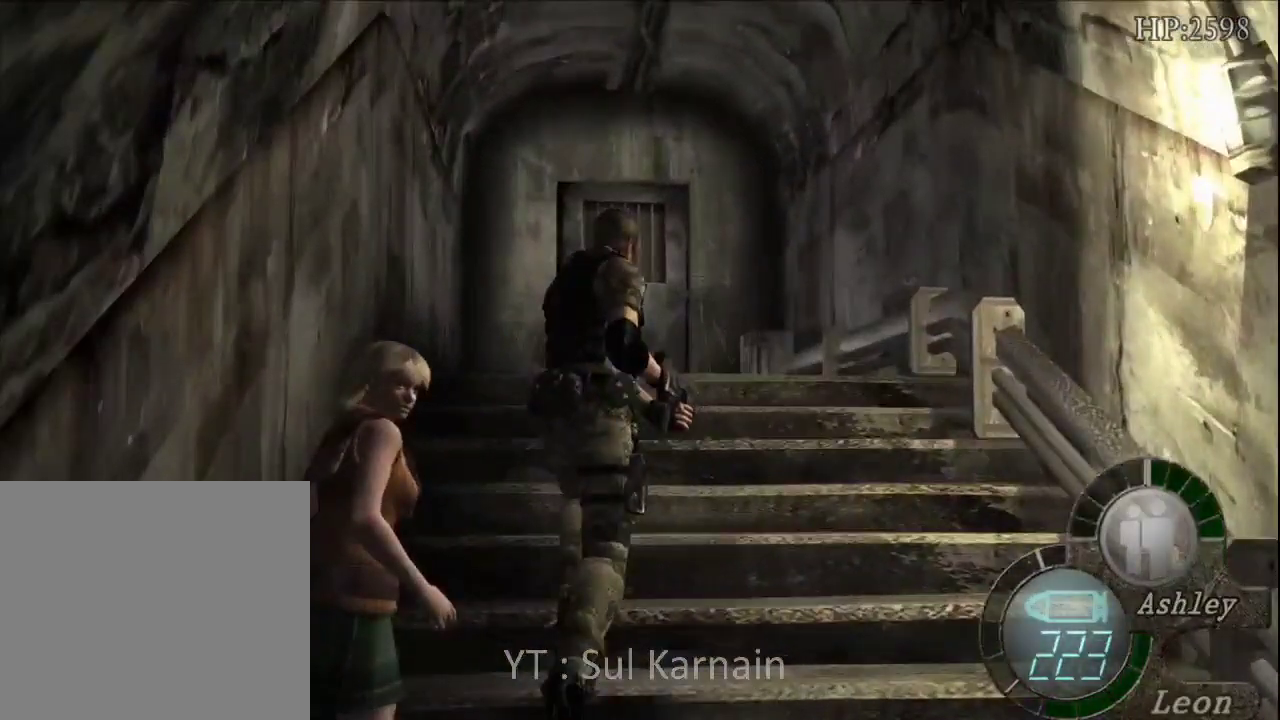
{"buttons": [], "left_stick": "right", "right_stick": "center", "events": [[50, "left_stick", "up-right"], [300, "R2", "down"], [417, "left_stick", "right"], [433, "R2", "up"]]}
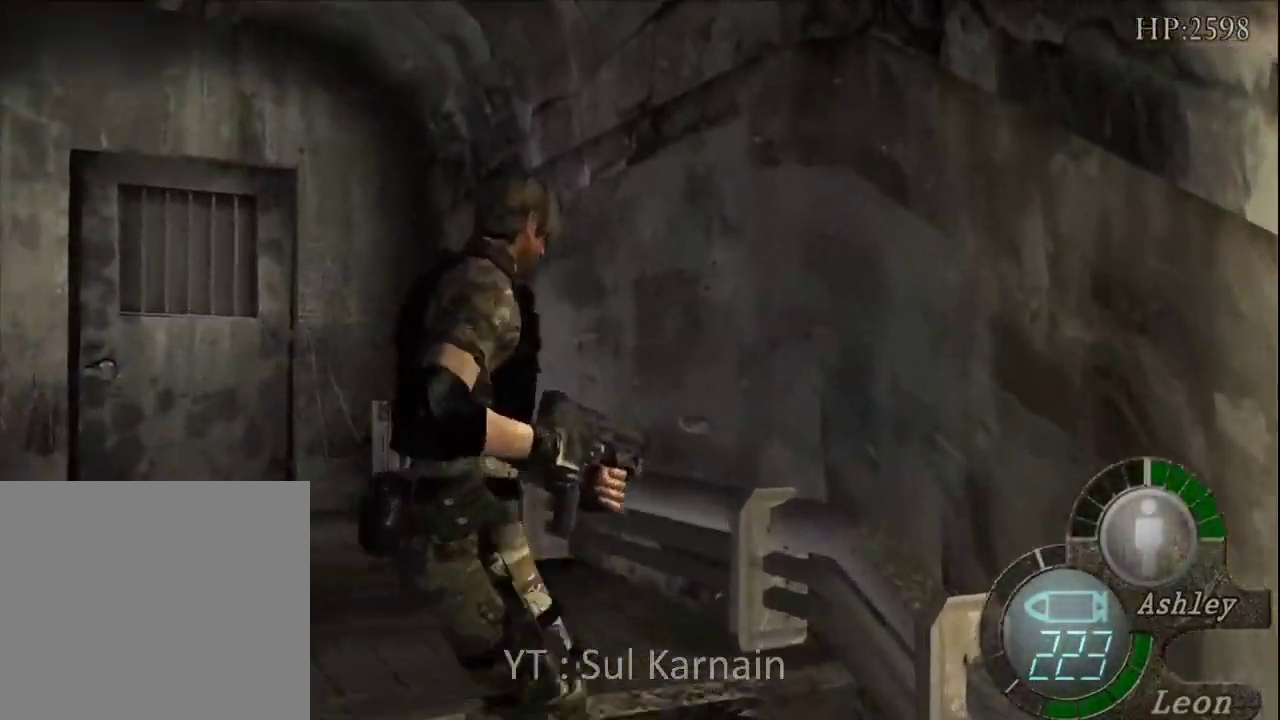
{"buttons": [], "left_stick": "up-right", "right_stick": "center", "events": [[17, "left_stick", "down-right"], [33, "right_stick", "down-right"], [150, "R1", "down"], [150, "right_stick", "right"], [233, "left_stick", "right"], [267, "R1", "up"], [267, "right_stick", "center"], [383, "left_stick", "up-right"]]}
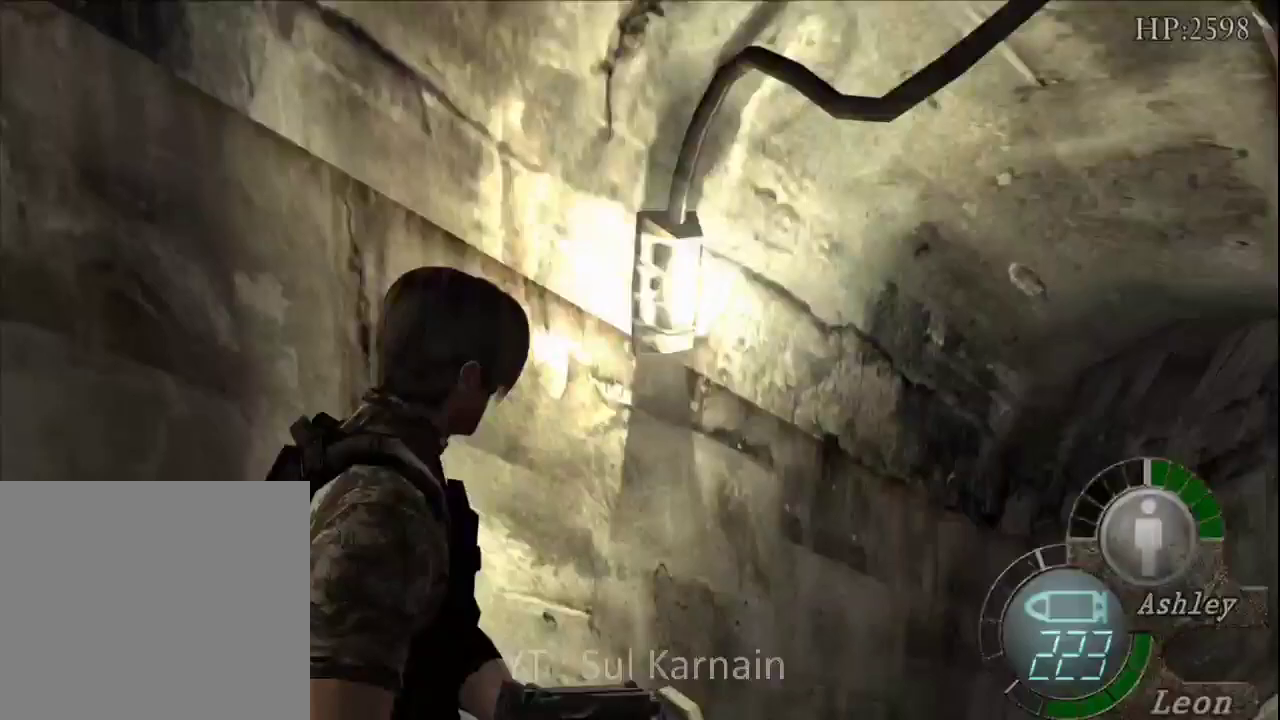
{"buttons": ["START"], "left_stick": "center", "right_stick": "center", "events": [[283, "left_stick", "up"], [417, "START", "down"], [433, "left_stick", "center"]]}
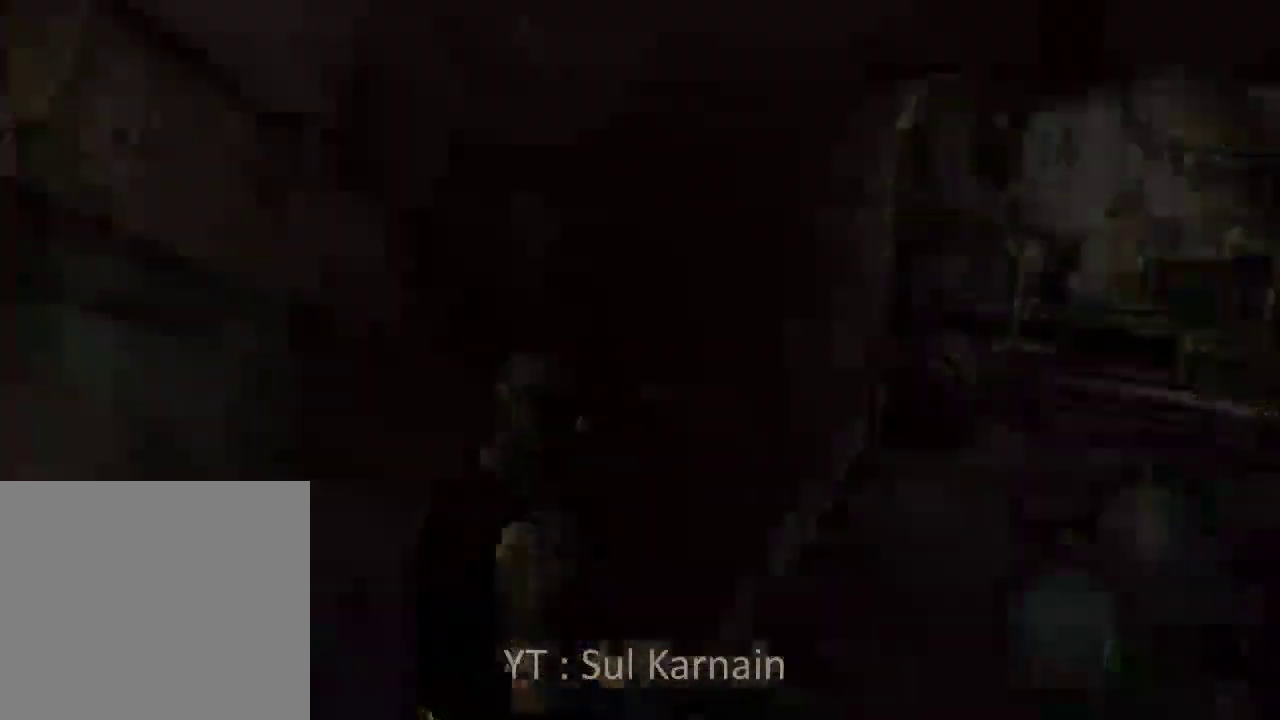
{"buttons": ["DPAD_DOWN"], "left_stick": "center", "right_stick": "center", "events": [[67, "START", "up"], [183, "DPAD_DOWN", "down"], [250, "DPAD_DOWN", "up"], [333, "DPAD_DOWN", "down"], [400, "DPAD_DOWN", "up"], [483, "DPAD_DOWN", "down"]]}
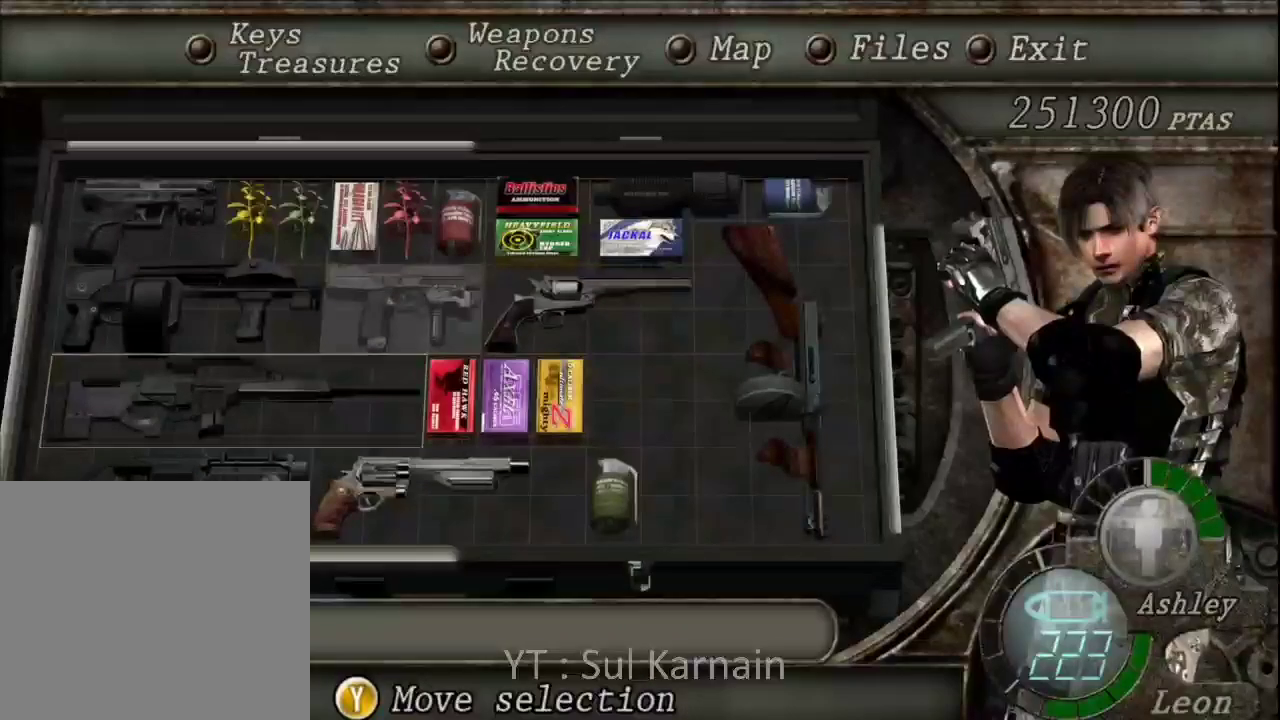
{"buttons": ["A"], "left_stick": "center", "right_stick": "center", "events": [[83, "DPAD_DOWN", "up"], [217, "DPAD_RIGHT", "down"], [317, "DPAD_RIGHT", "up"], [450, "A", "down"]]}
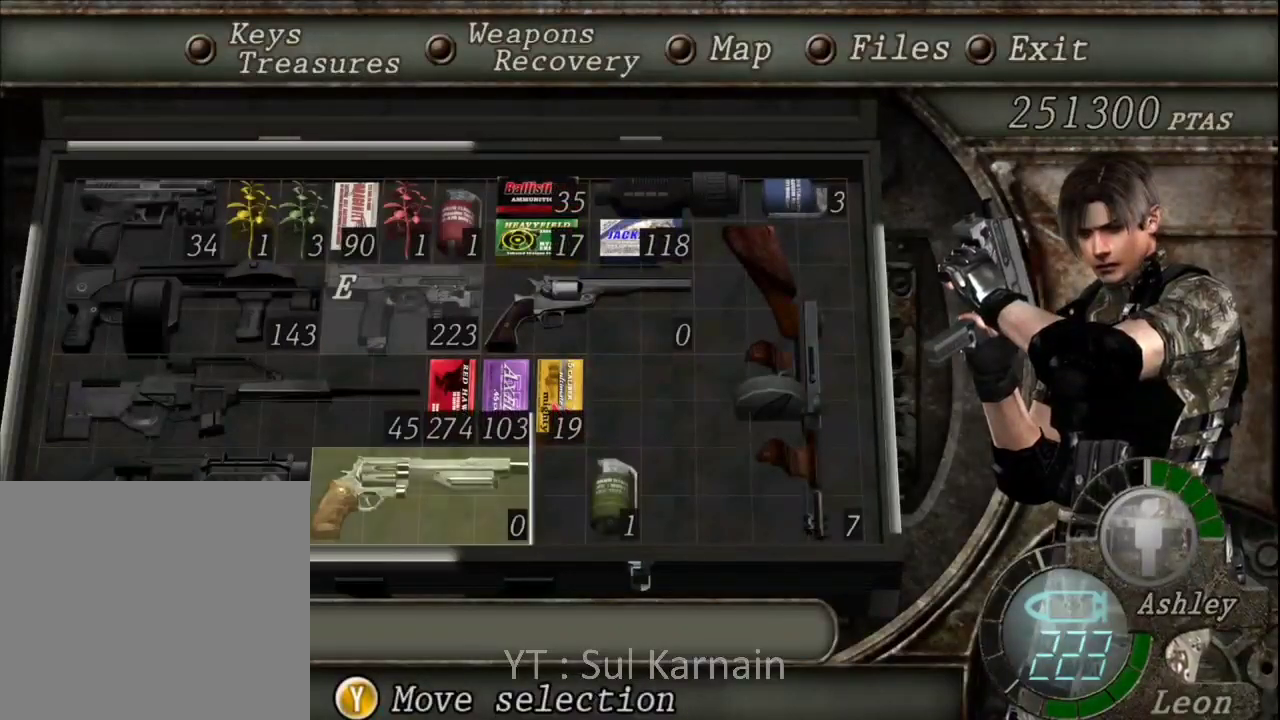
{"buttons": [], "left_stick": "center", "right_stick": "center", "events": [[67, "A", "up"], [117, "A", "down"], [200, "A", "up"], [300, "B", "down"], [350, "B", "up"], [383, "B", "down"], [483, "B", "up"]]}
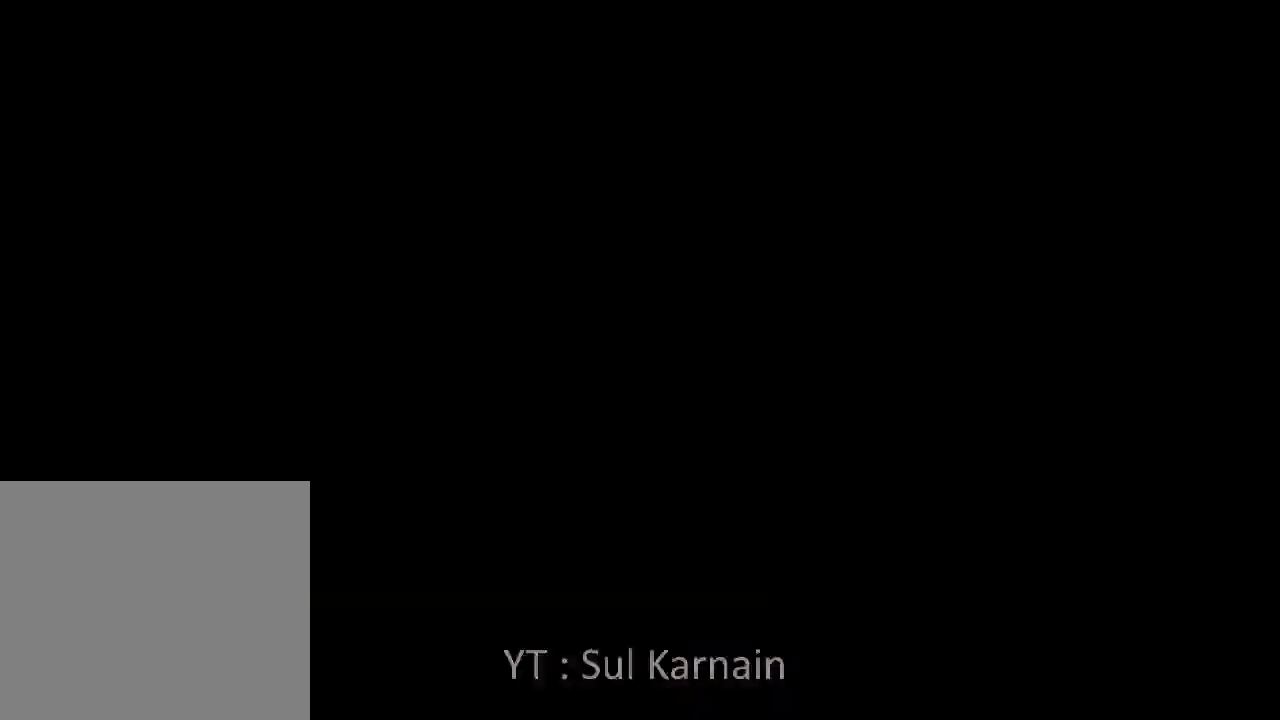
{"buttons": ["B", "R1"], "left_stick": "center", "right_stick": "center", "events": [[17, "R1", "down"], [17, "R2", "down"], [67, "B", "down"], [67, "R2", "up"], [133, "B", "up"], [133, "R2", "down"], [200, "B", "down"], [250, "B", "up"], [317, "B", "down"], [317, "R2", "up"], [400, "B", "up"], [450, "B", "down"]]}
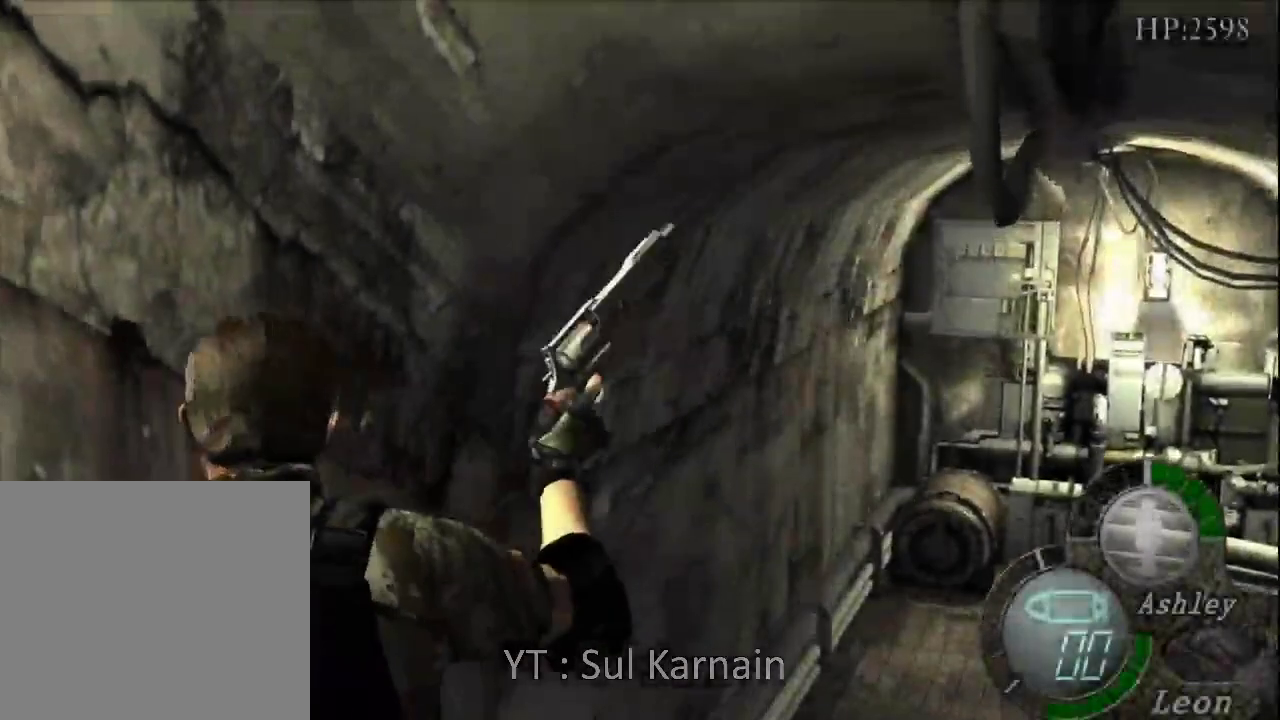
{"buttons": [], "left_stick": "center", "right_stick": "center", "events": [[50, "B", "up"], [100, "R2", "down"], [167, "R1", "up"], [167, "R2", "up"]]}
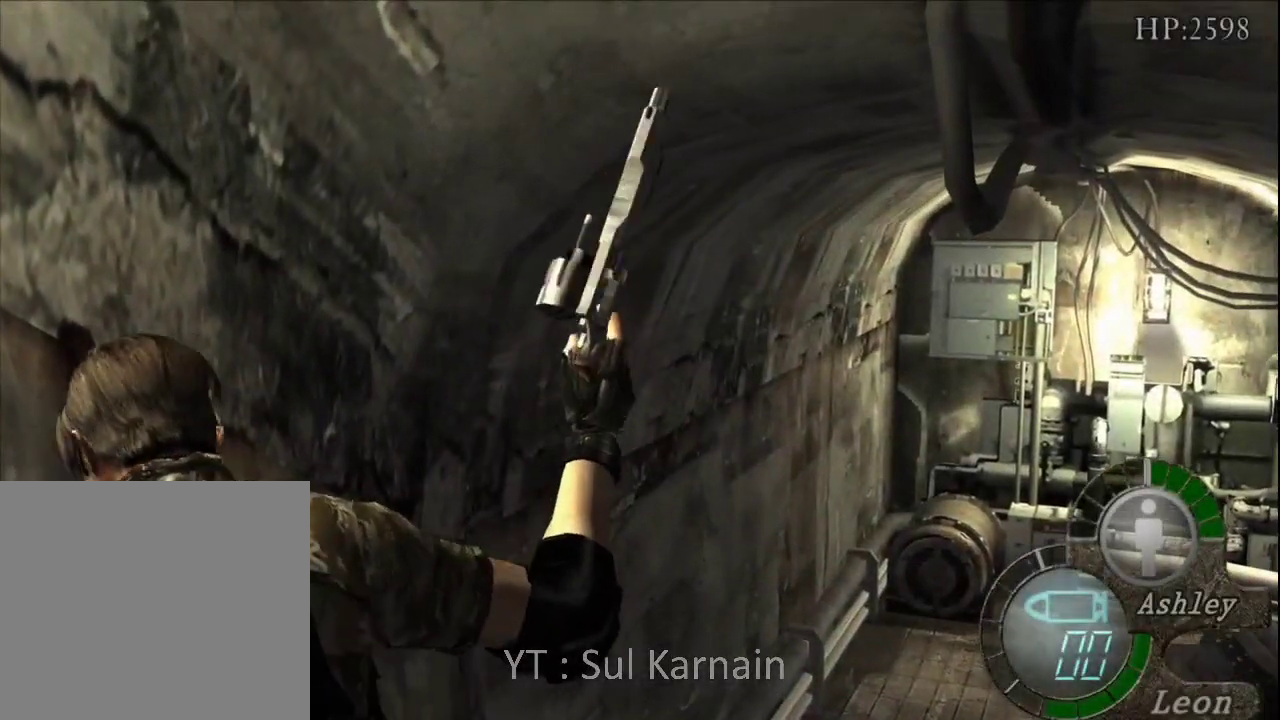
{"buttons": [], "left_stick": "center", "right_stick": "center", "events": []}
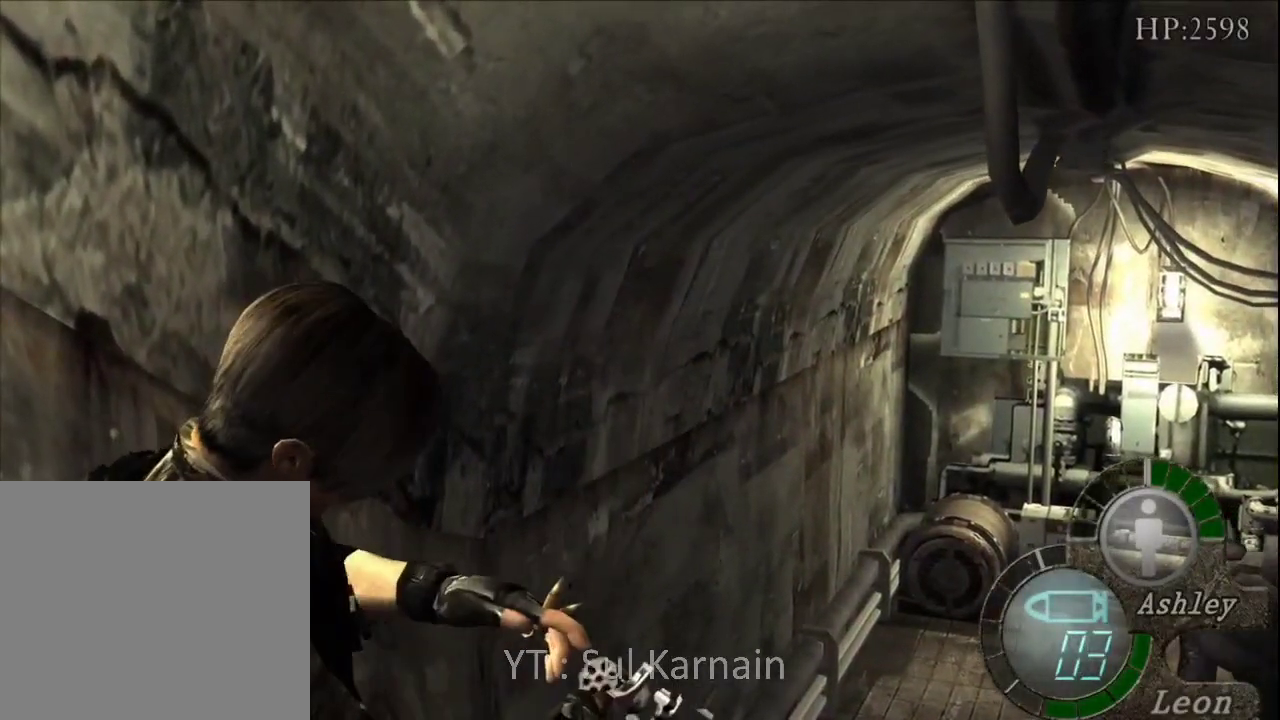
{"buttons": [], "left_stick": "center", "right_stick": "center", "events": []}
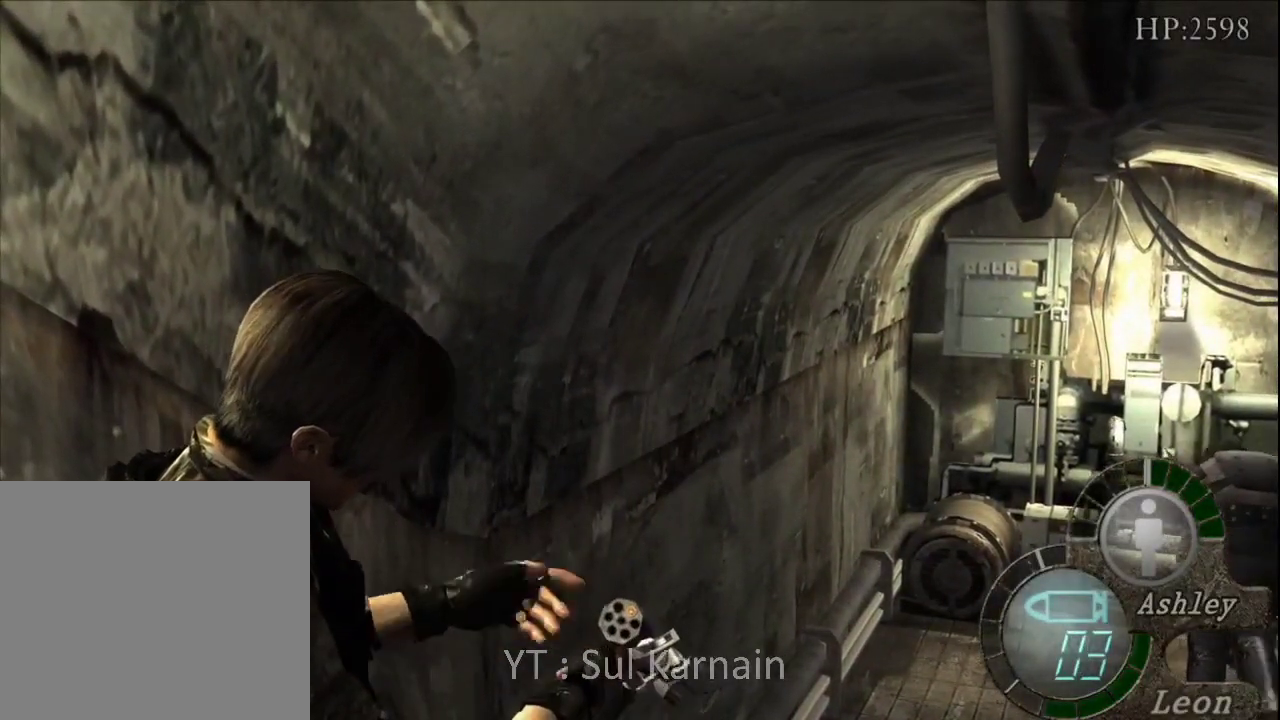
{"buttons": [], "left_stick": "up", "right_stick": "center", "events": [[17, "left_stick", "up"]]}
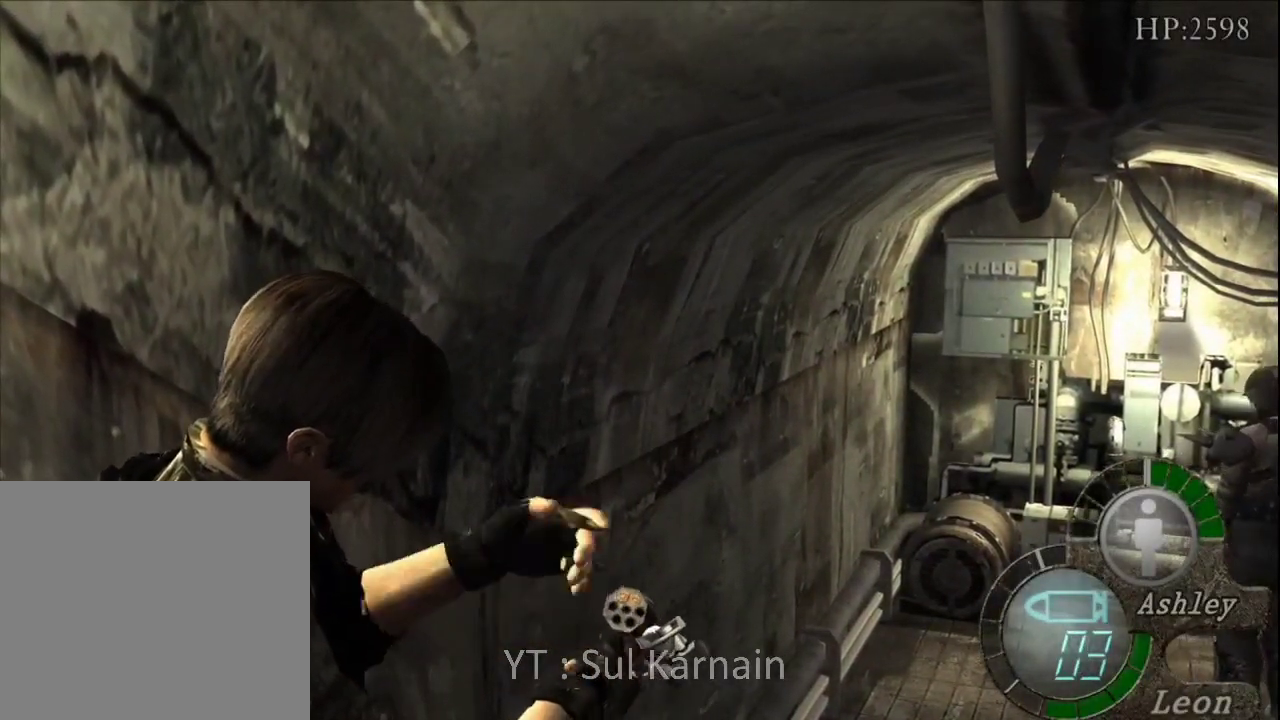
{"buttons": [], "left_stick": "up", "right_stick": "center", "events": []}
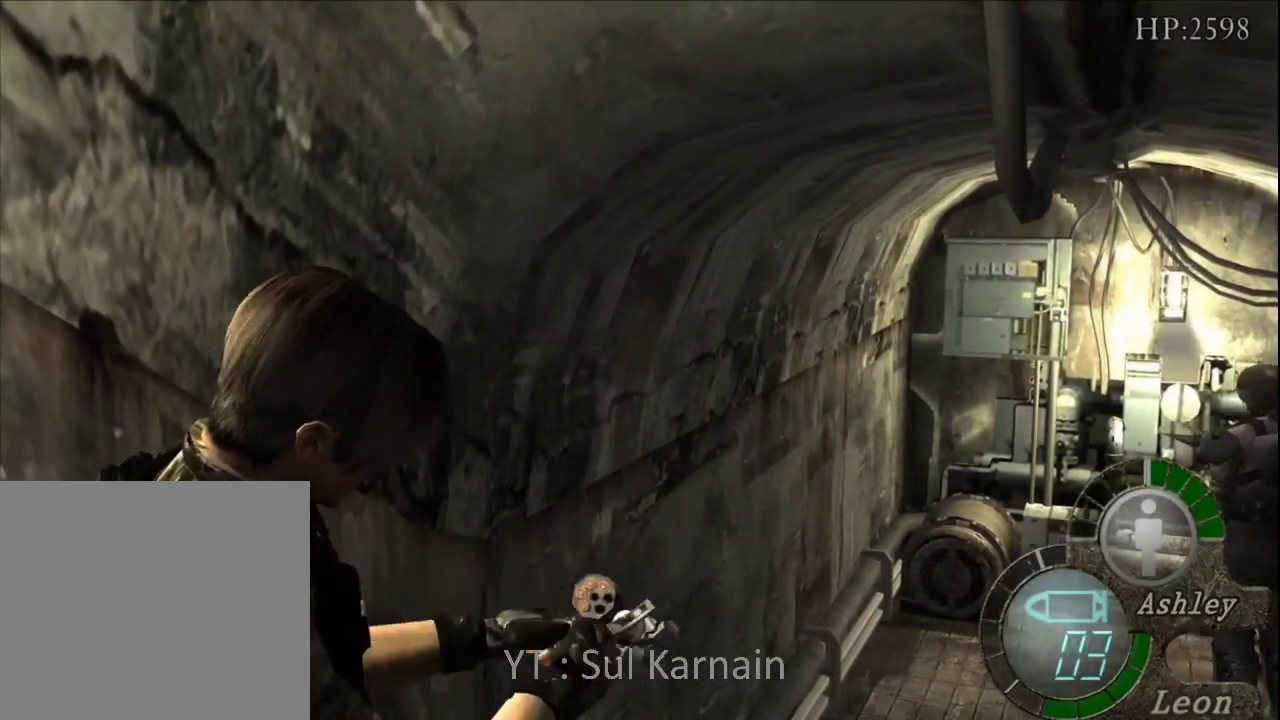
{"buttons": [], "left_stick": "up-right", "right_stick": "center", "events": [[217, "left_stick", "up-right"]]}
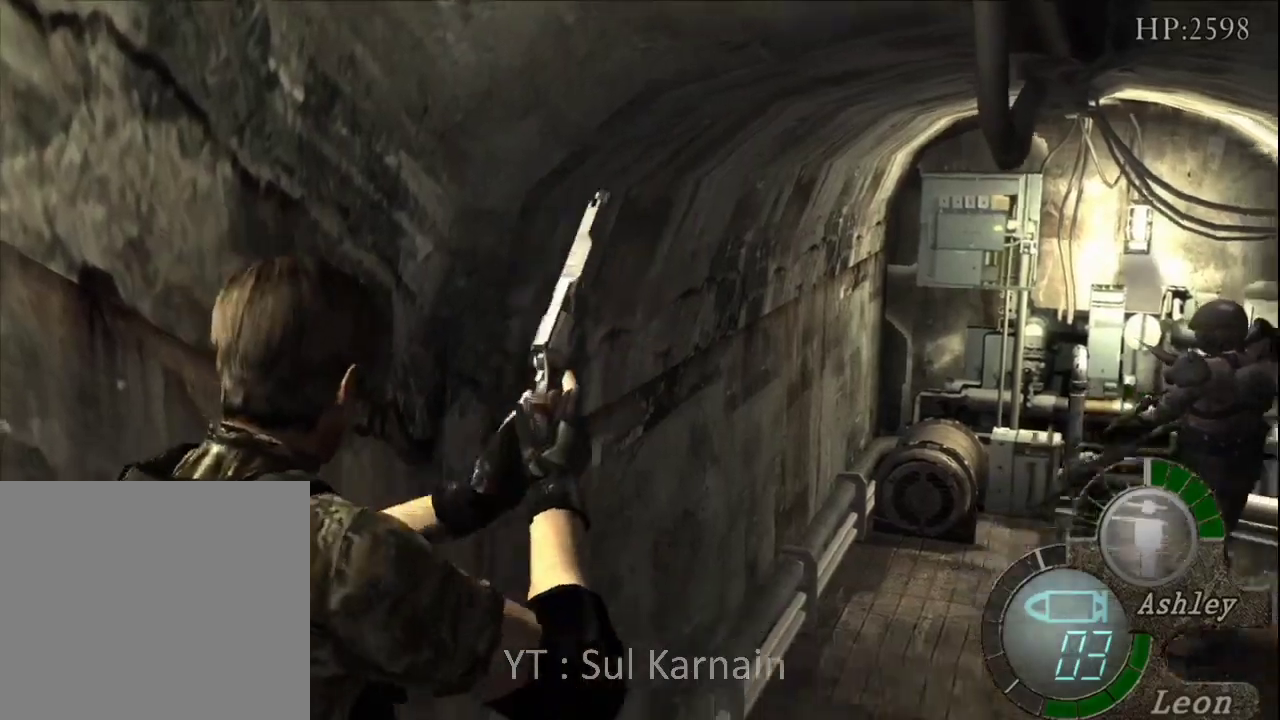
{"buttons": ["R1"], "left_stick": "up-left", "right_stick": "center", "events": [[433, "R1", "down"], [483, "left_stick", "up-left"]]}
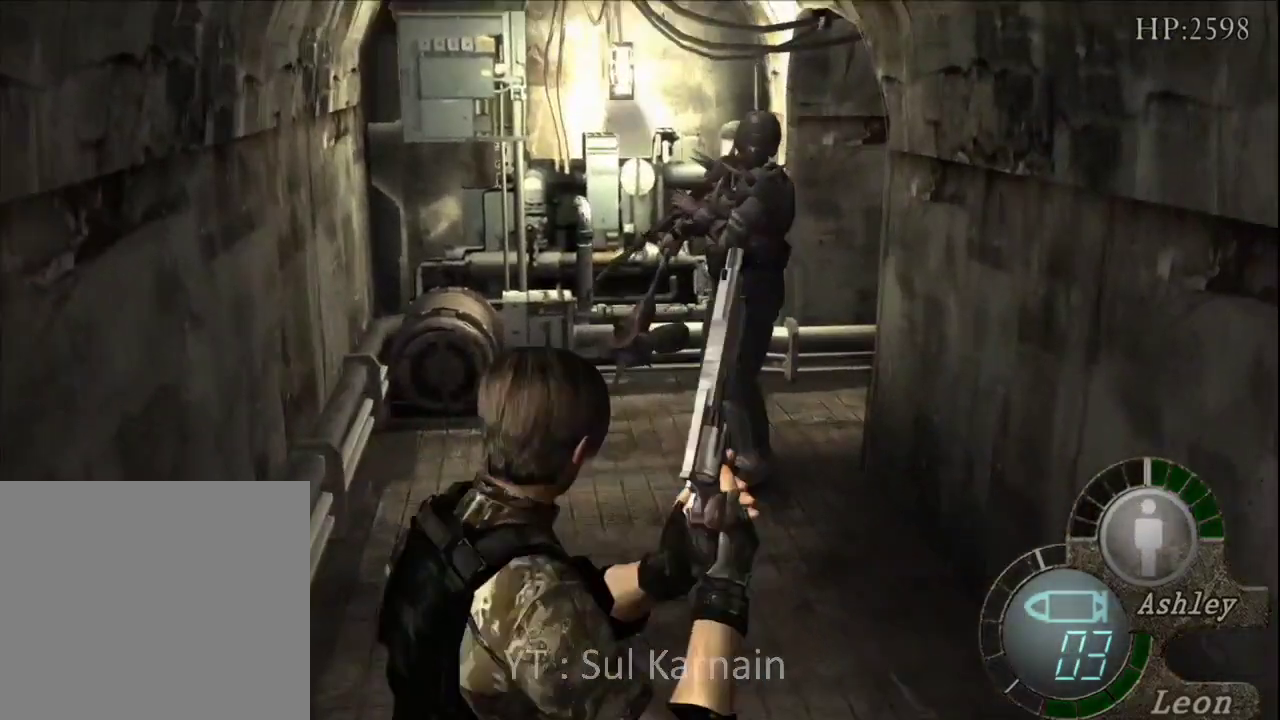
{"buttons": ["R1"], "left_stick": "center", "right_stick": "center", "events": [[67, "left_stick", "down-left"], [367, "R2", "down"], [367, "left_stick", "center"], [467, "R2", "up"]]}
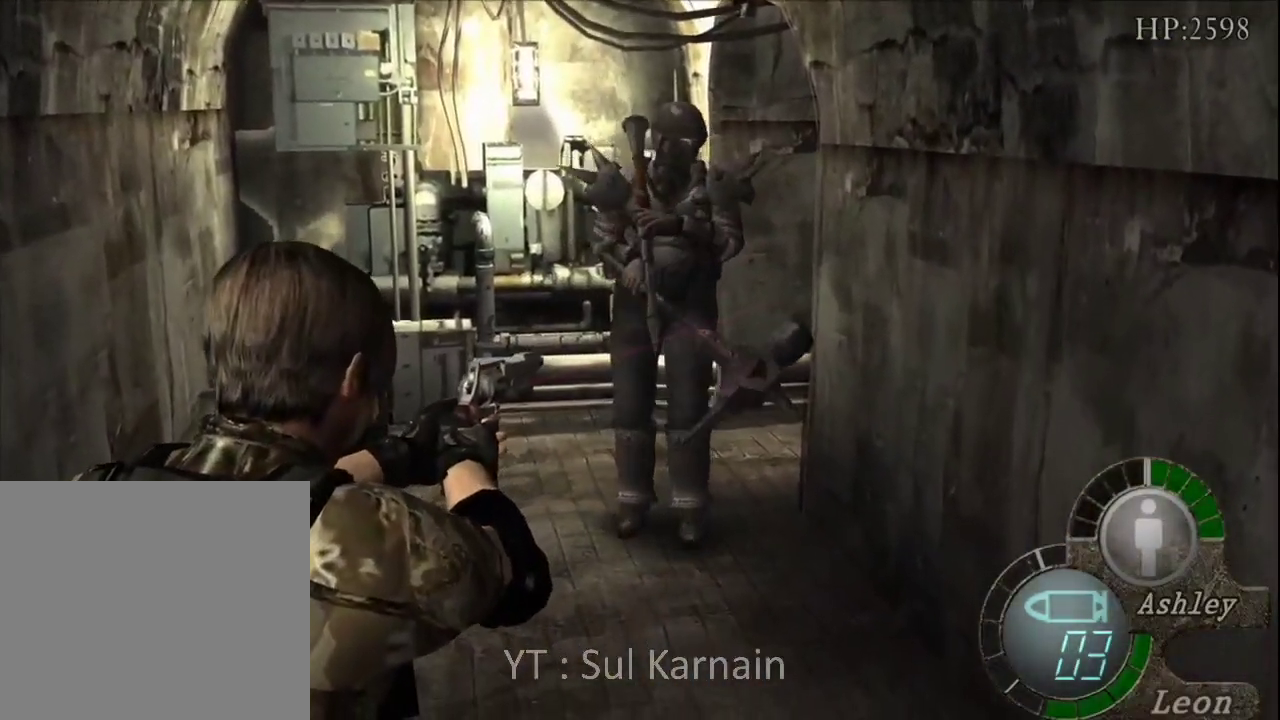
{"buttons": ["R1"], "left_stick": "center", "right_stick": "center", "events": [[50, "R2", "down"], [133, "left_stick", "down-left"], [150, "R2", "up"], [183, "A", "down"], [317, "left_stick", "center"], [433, "A", "up"]]}
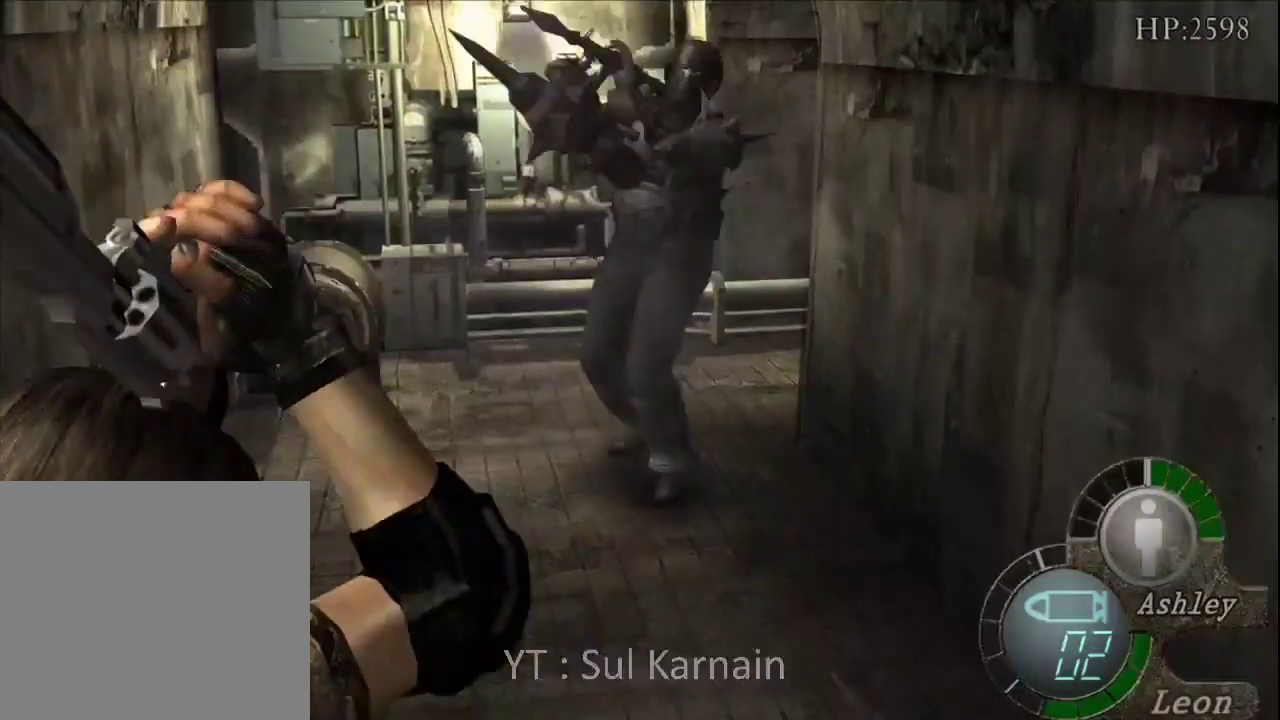
{"buttons": ["R1"], "left_stick": "down-left", "right_stick": "center", "events": [[417, "left_stick", "left"], [483, "left_stick", "down-left"]]}
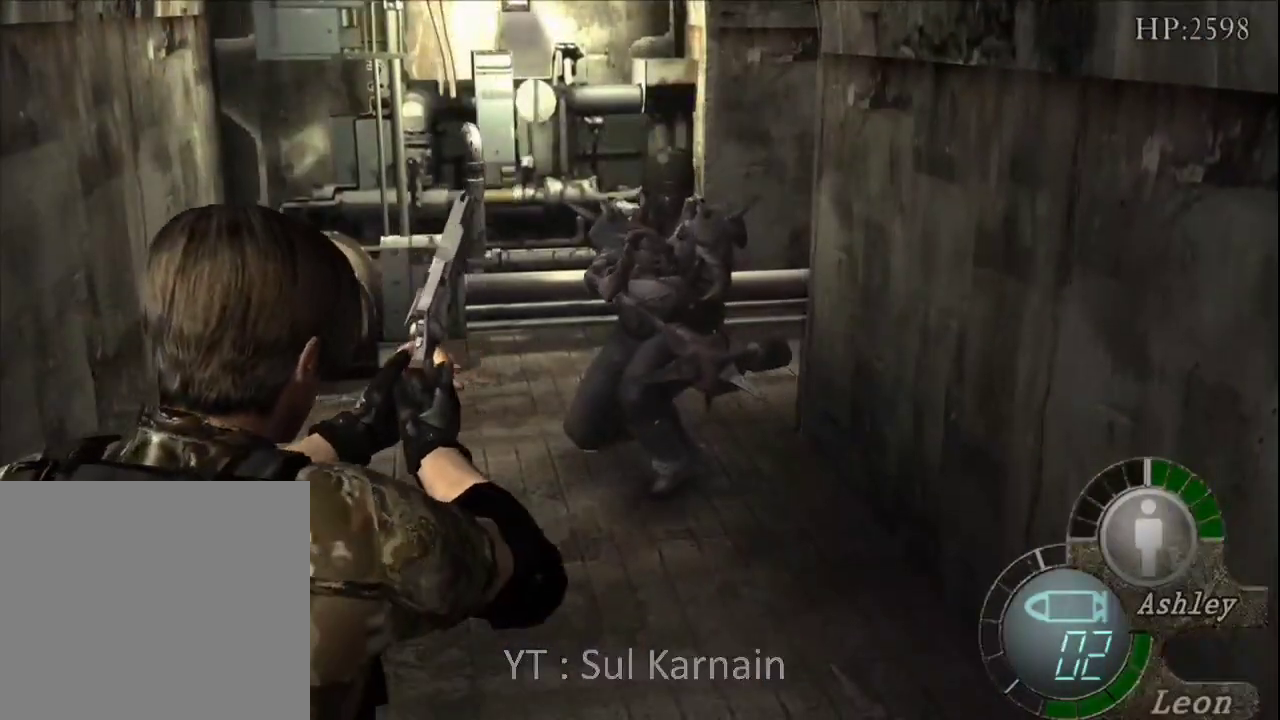
{"buttons": ["R1"], "left_stick": "right", "right_stick": "center", "events": [[67, "R2", "down"], [117, "R2", "up"], [133, "left_stick", "center"], [450, "left_stick", "right"]]}
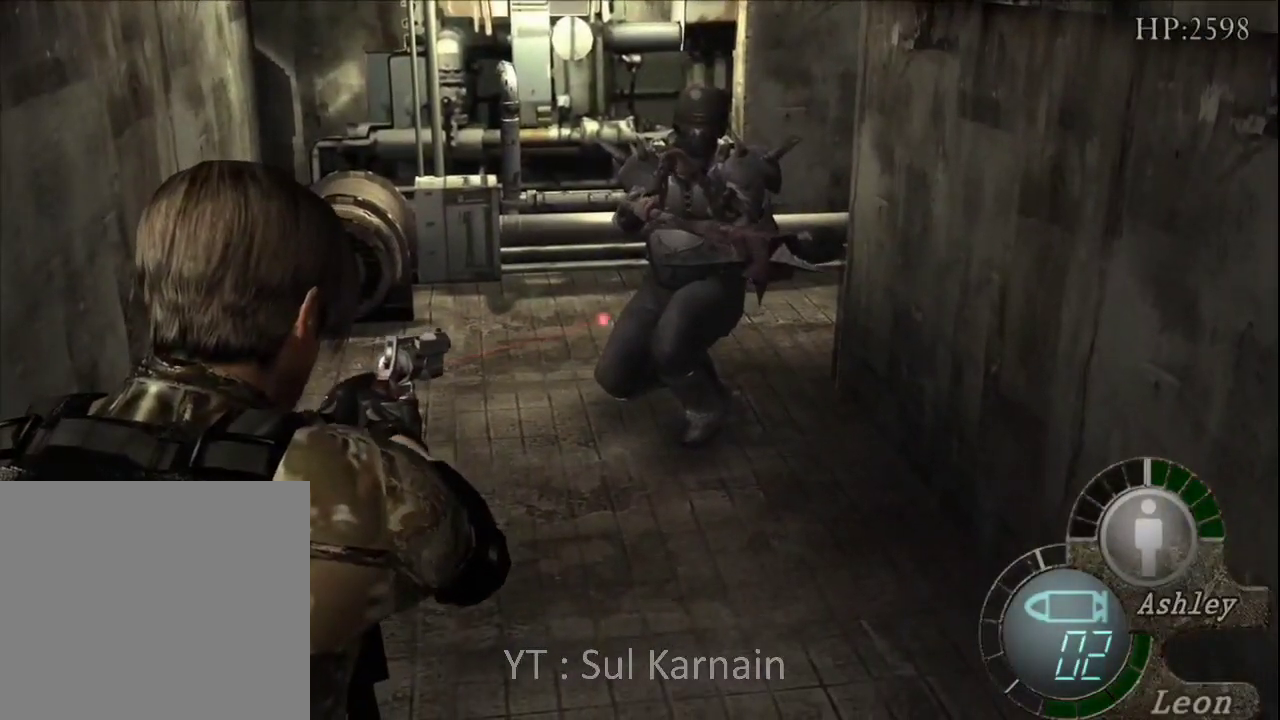
{"buttons": ["R1"], "left_stick": "center", "right_stick": "center", "events": [[117, "A", "down"], [117, "left_stick", "center"], [283, "A", "up"]]}
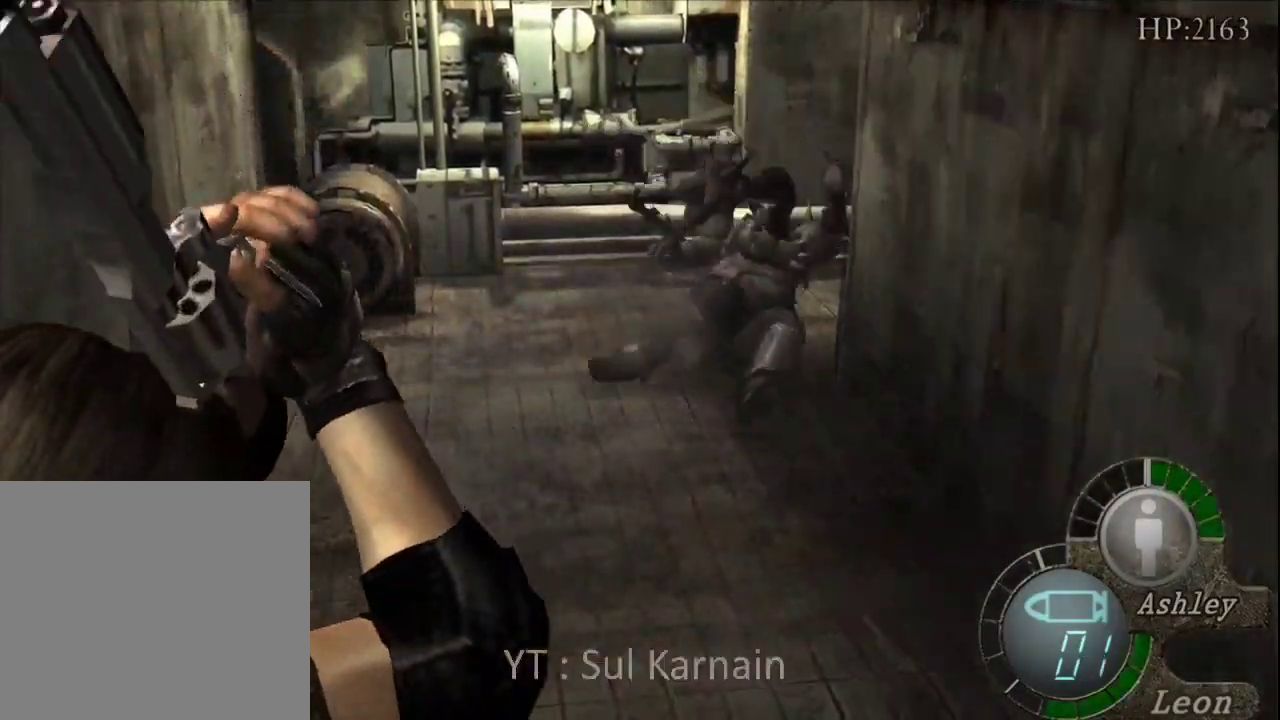
{"buttons": ["R1"], "left_stick": "center", "right_stick": "center", "events": []}
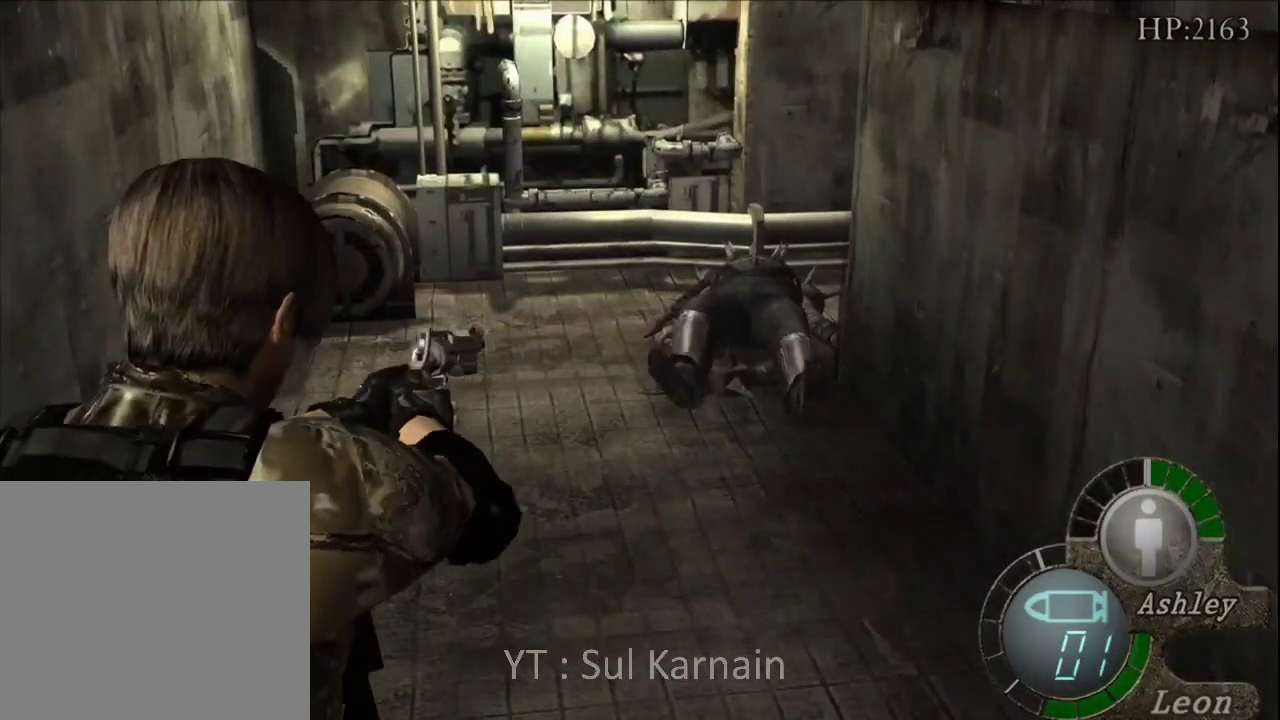
{"buttons": ["R1", "R2"], "left_stick": "center", "right_stick": "center", "events": [[117, "R2", "down"], [267, "left_stick", "right"], [400, "left_stick", "center"]]}
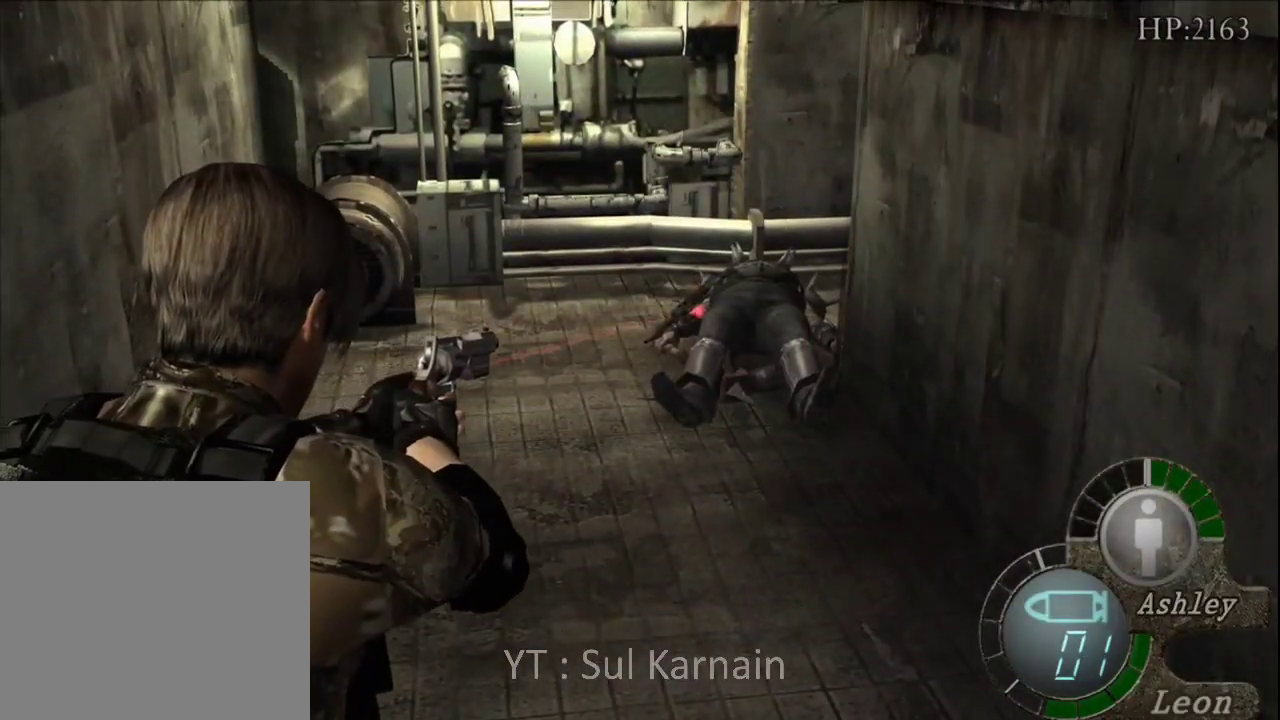
{"buttons": ["R1"], "left_stick": "center", "right_stick": "center", "events": [[133, "left_stick", "right"], [250, "A", "down"], [250, "R2", "up"], [250, "left_stick", "center"], [467, "A", "up"]]}
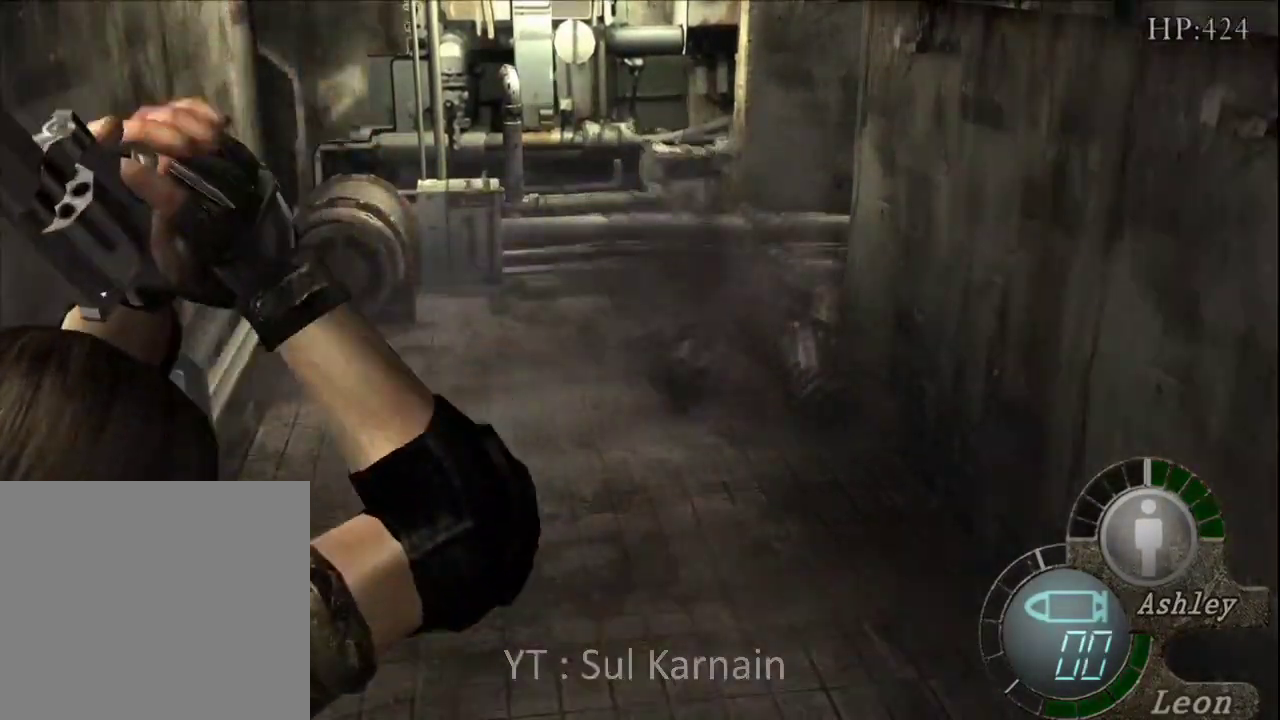
{"buttons": ["R1"], "left_stick": "center", "right_stick": "center", "events": []}
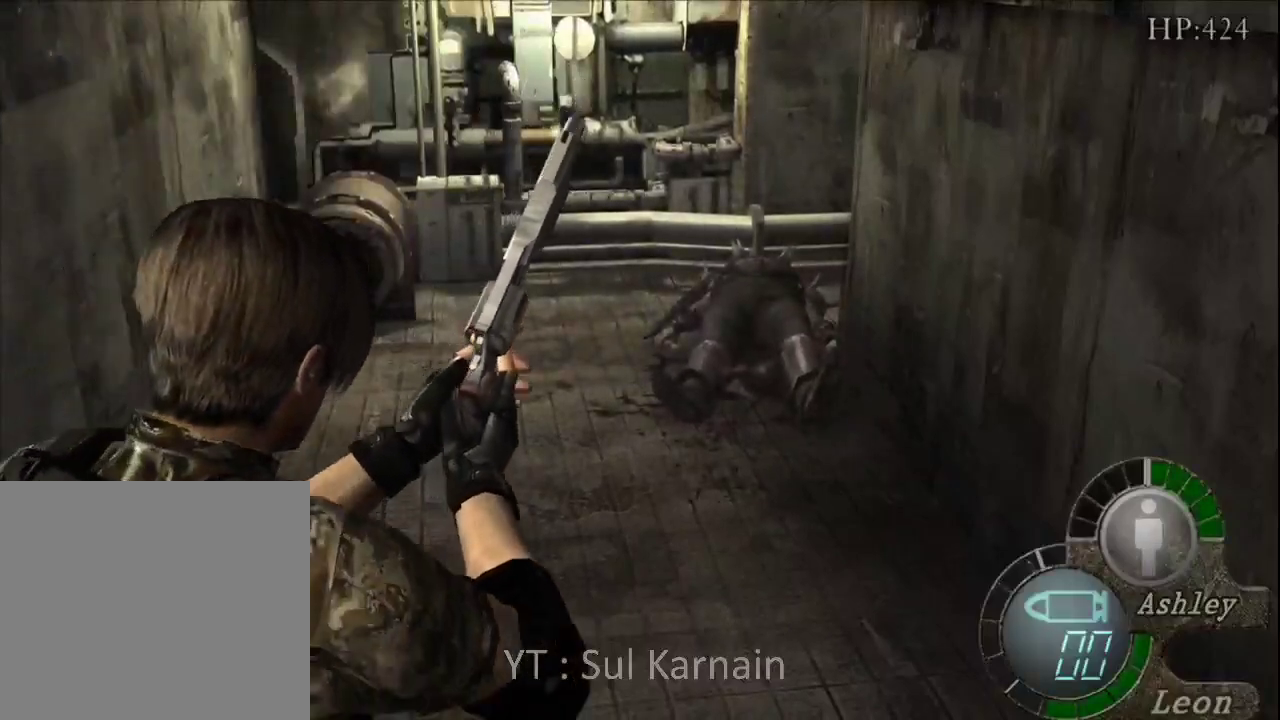
{"buttons": ["B", "R1"], "left_stick": "center", "right_stick": "center", "events": [[217, "R1", "up"], [433, "R1", "down"], [500, "B", "down"]]}